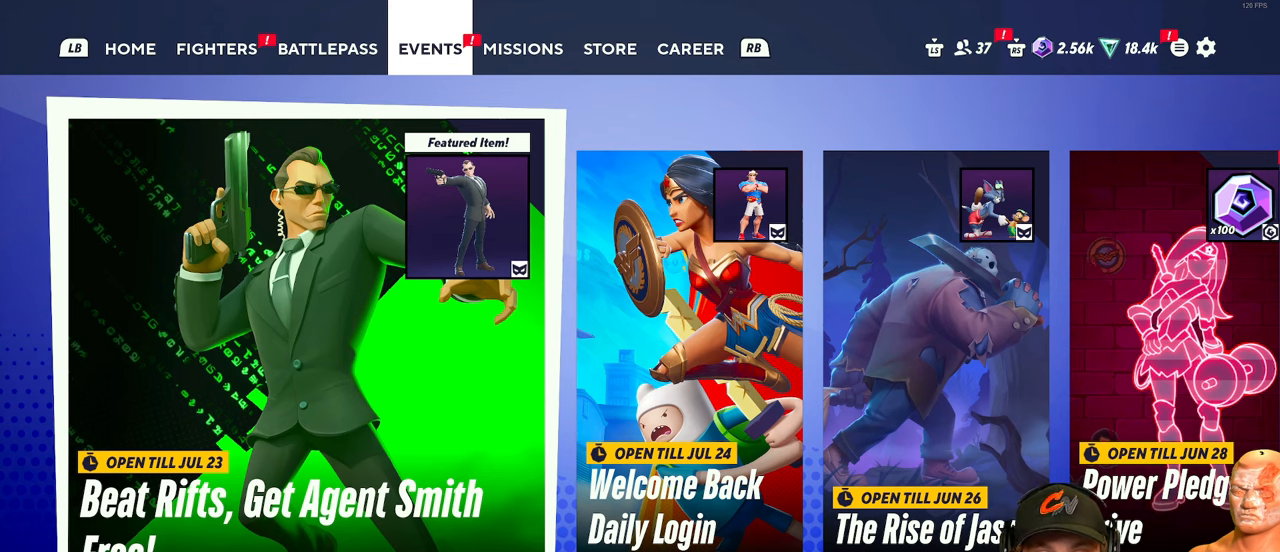
Gameplay with a controller (Xbox layout); each line is a JSON object with the inputs held at the frame after it. "events" lists button and stick changes between this image and that frame as [ms after this image, input, new state], when the widget could be followed in between.
{"buttons": [], "left_stick": "center", "right_stick": "center", "events": [[17, "left_stick", "right"], [184, "left_stick", "center"]]}
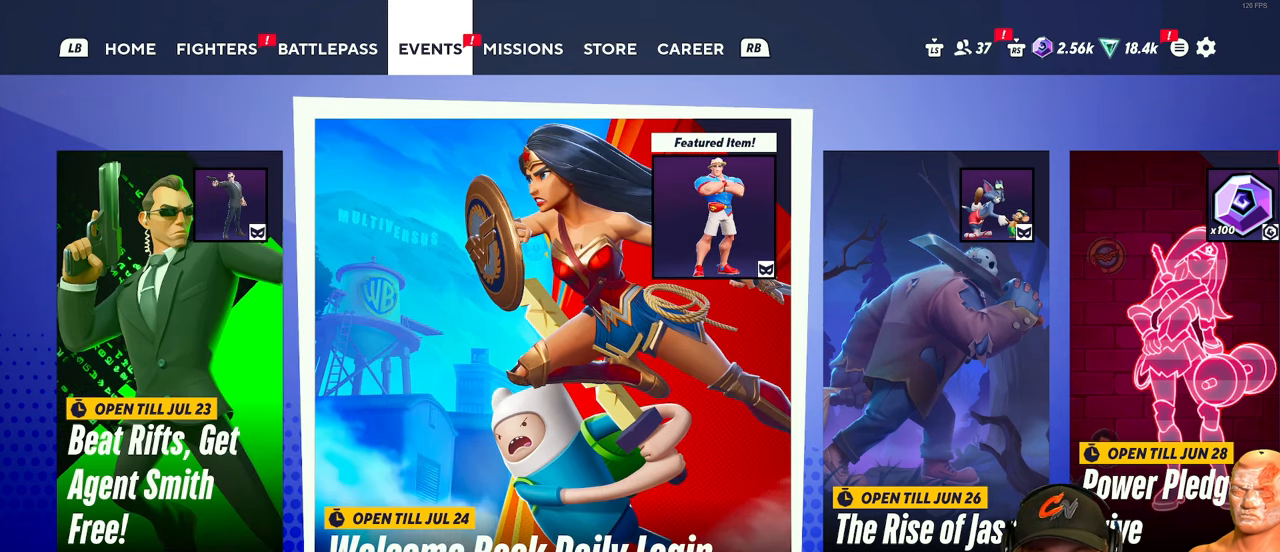
{"buttons": [], "left_stick": "center", "right_stick": "center", "events": []}
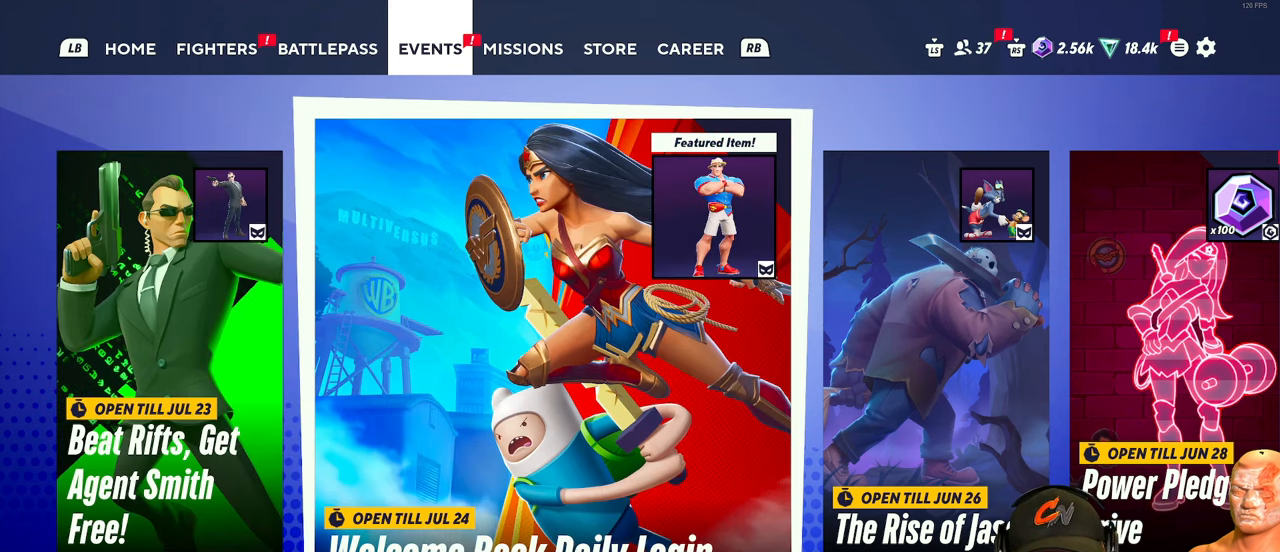
{"buttons": [], "left_stick": "center", "right_stick": "center", "events": []}
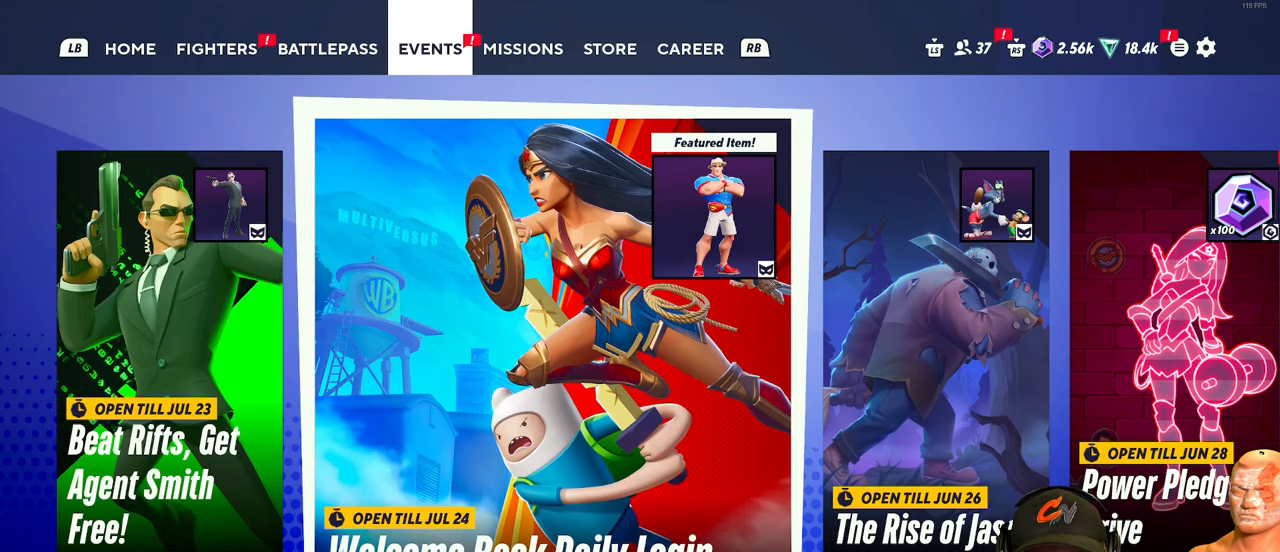
{"buttons": [], "left_stick": "center", "right_stick": "center", "events": []}
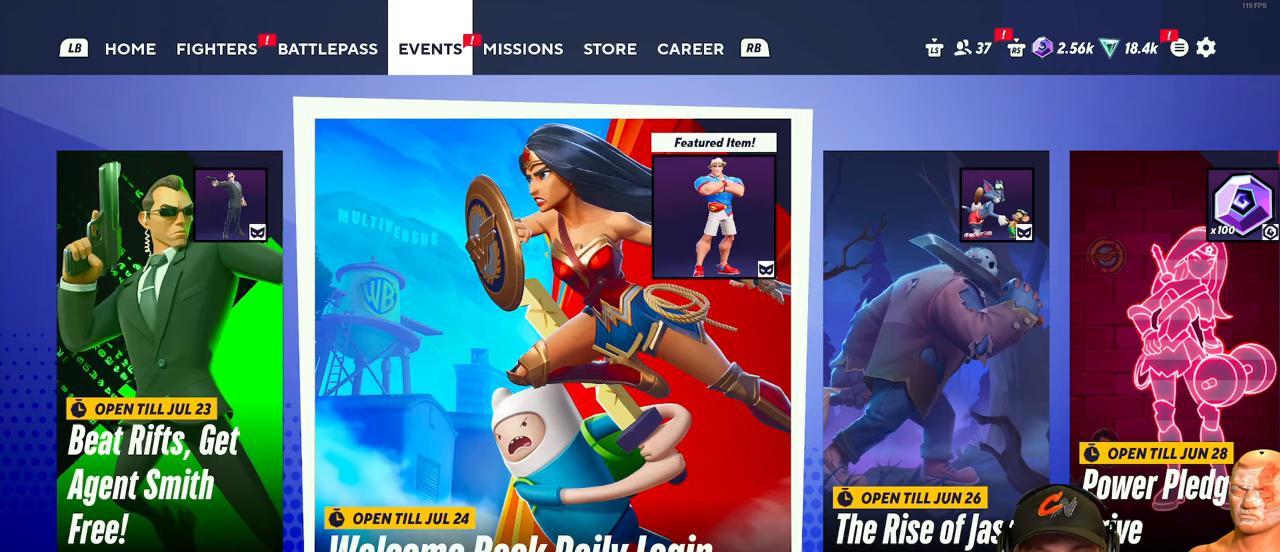
{"buttons": [], "left_stick": "center", "right_stick": "center", "events": []}
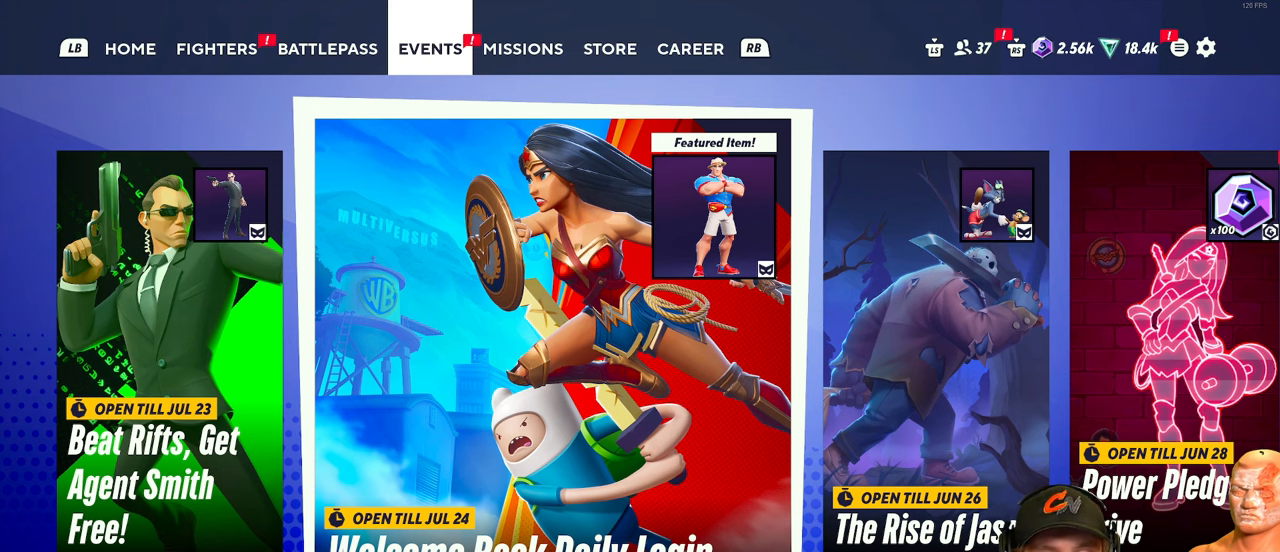
{"buttons": [], "left_stick": "center", "right_stick": "center", "events": []}
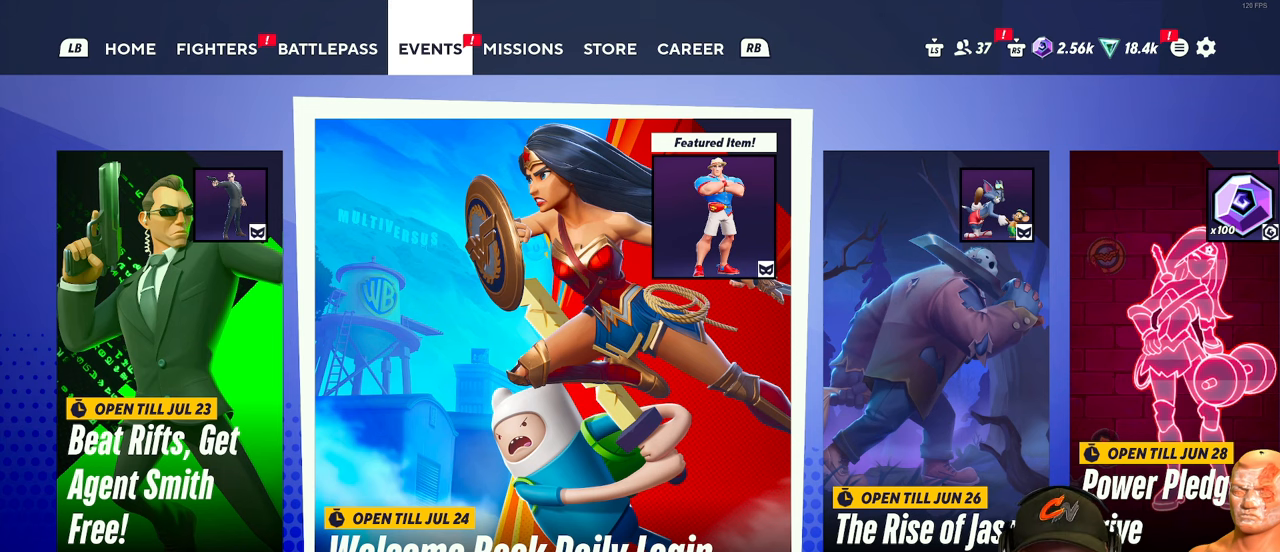
{"buttons": [], "left_stick": "center", "right_stick": "center", "events": [[200, "left_stick", "left"], [367, "left_stick", "center"]]}
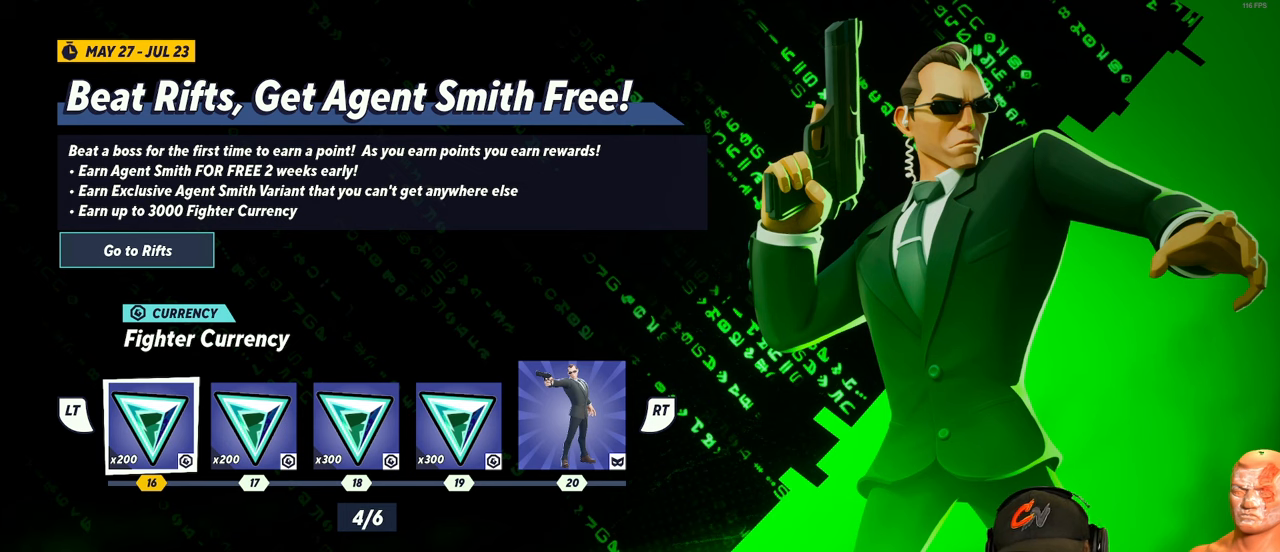
{"buttons": [], "left_stick": "center", "right_stick": "center", "events": []}
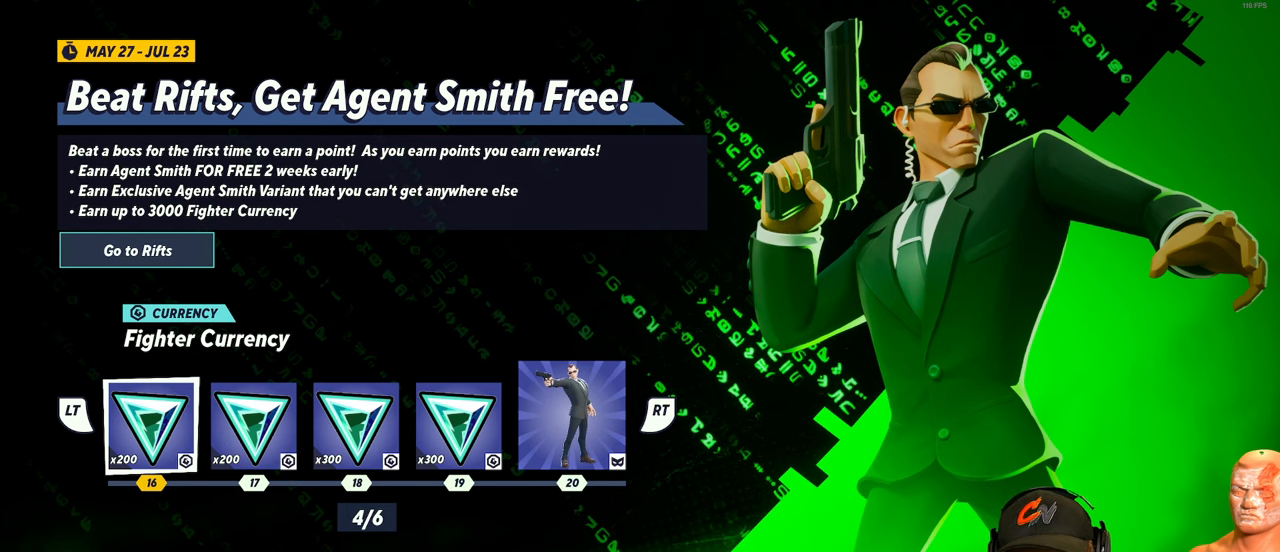
{"buttons": [], "left_stick": "center", "right_stick": "center", "events": []}
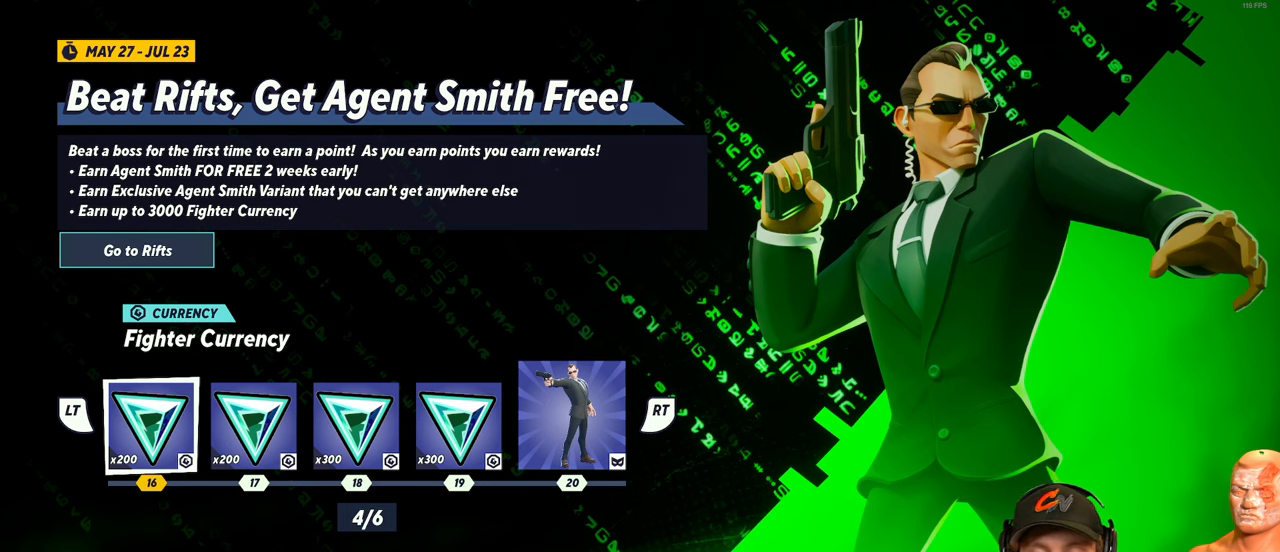
{"buttons": [], "left_stick": "center", "right_stick": "center", "events": []}
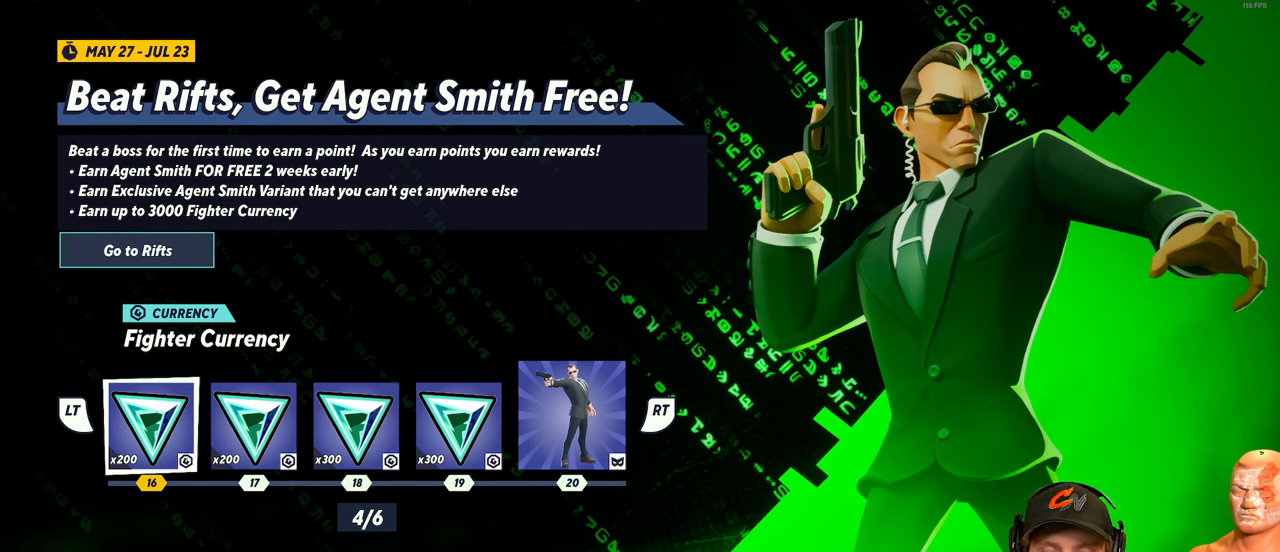
{"buttons": [], "left_stick": "center", "right_stick": "center", "events": []}
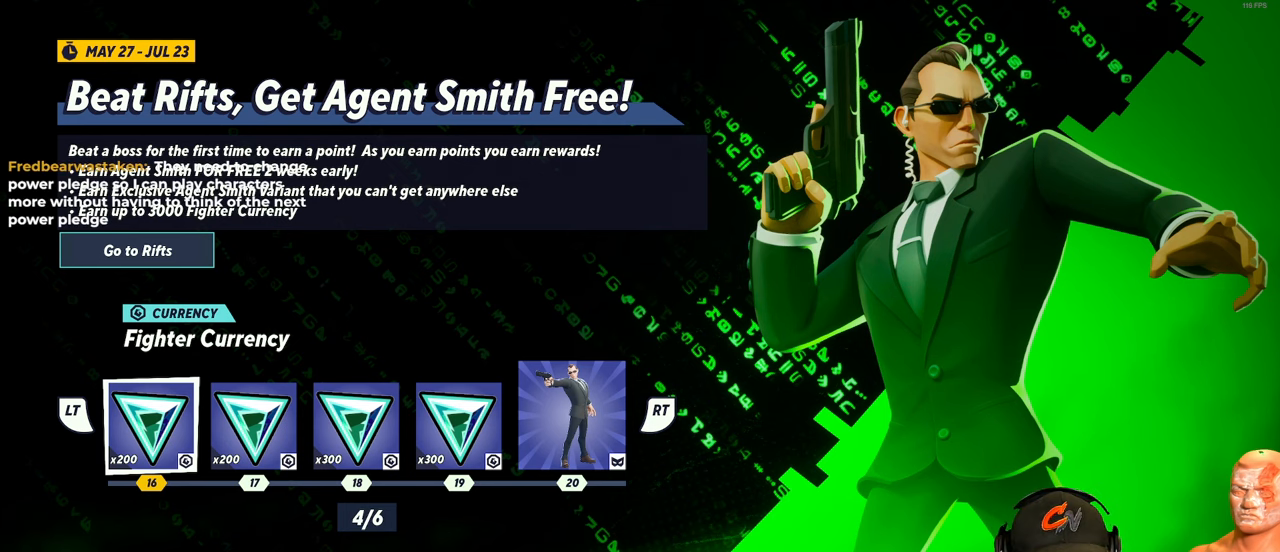
{"buttons": [], "left_stick": "center", "right_stick": "center", "events": []}
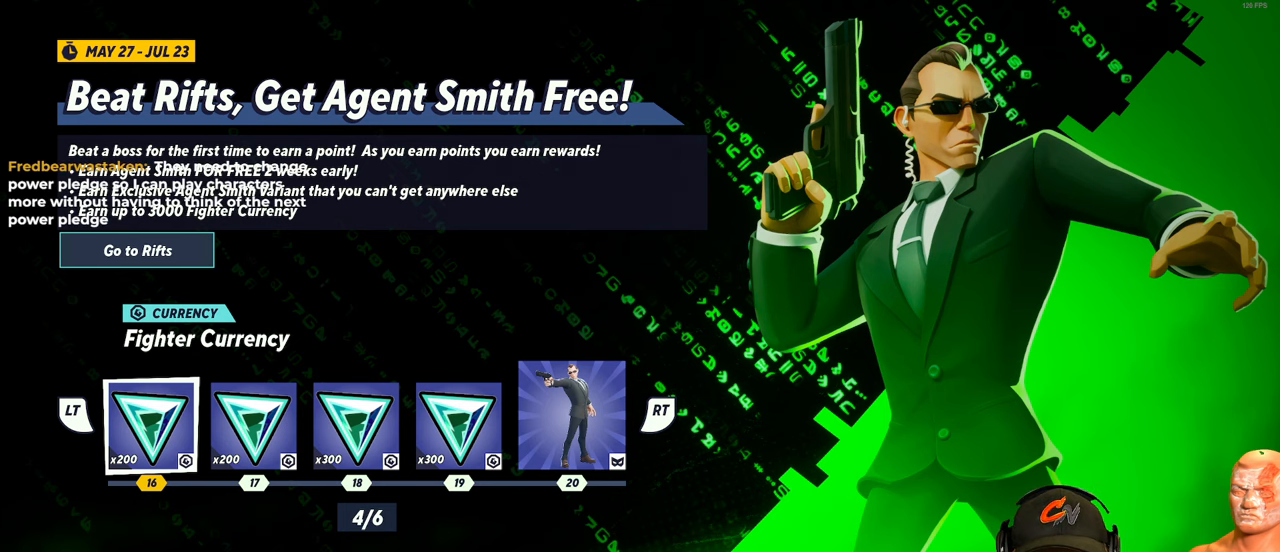
{"buttons": [], "left_stick": "center", "right_stick": "center", "events": []}
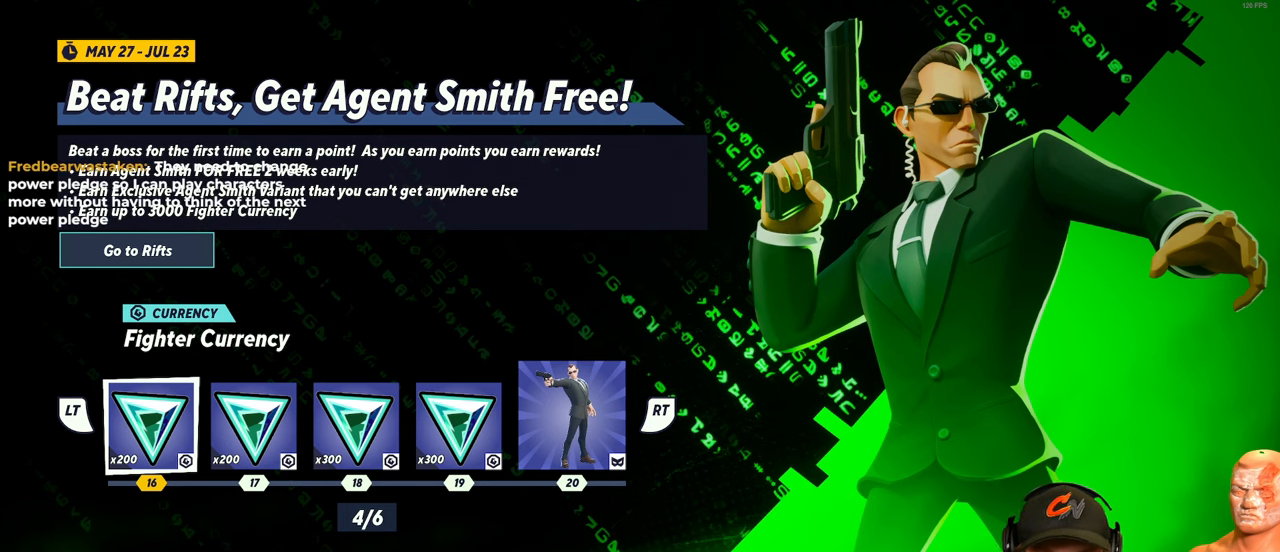
{"buttons": [], "left_stick": "center", "right_stick": "center", "events": []}
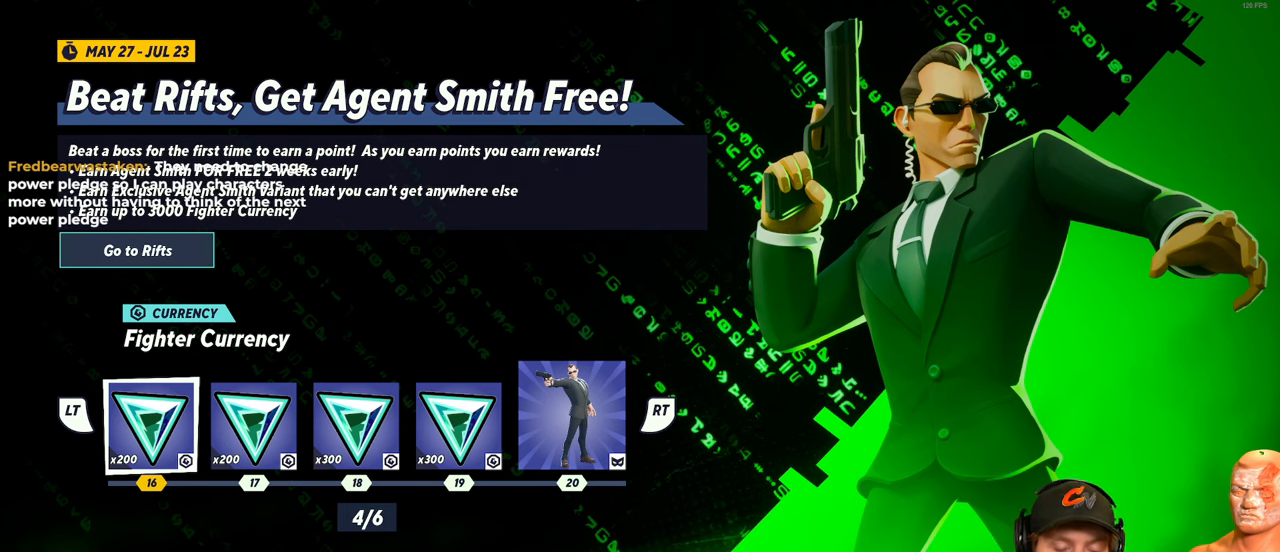
{"buttons": [], "left_stick": "center", "right_stick": "center", "events": []}
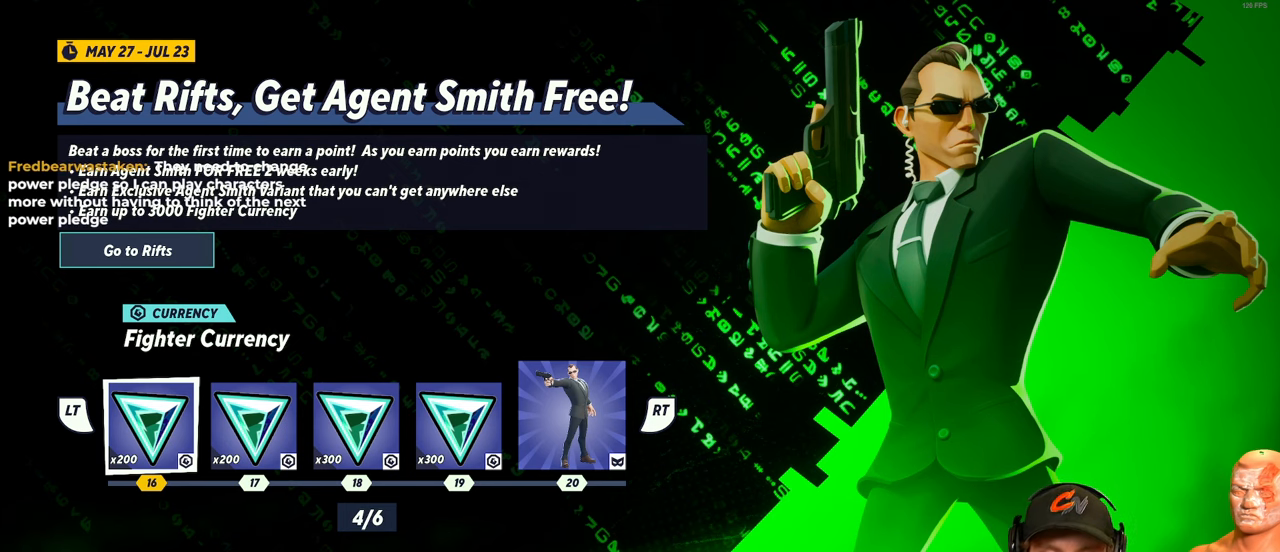
{"buttons": ["A"], "left_stick": "center", "right_stick": "center", "events": [[450, "A", "down"]]}
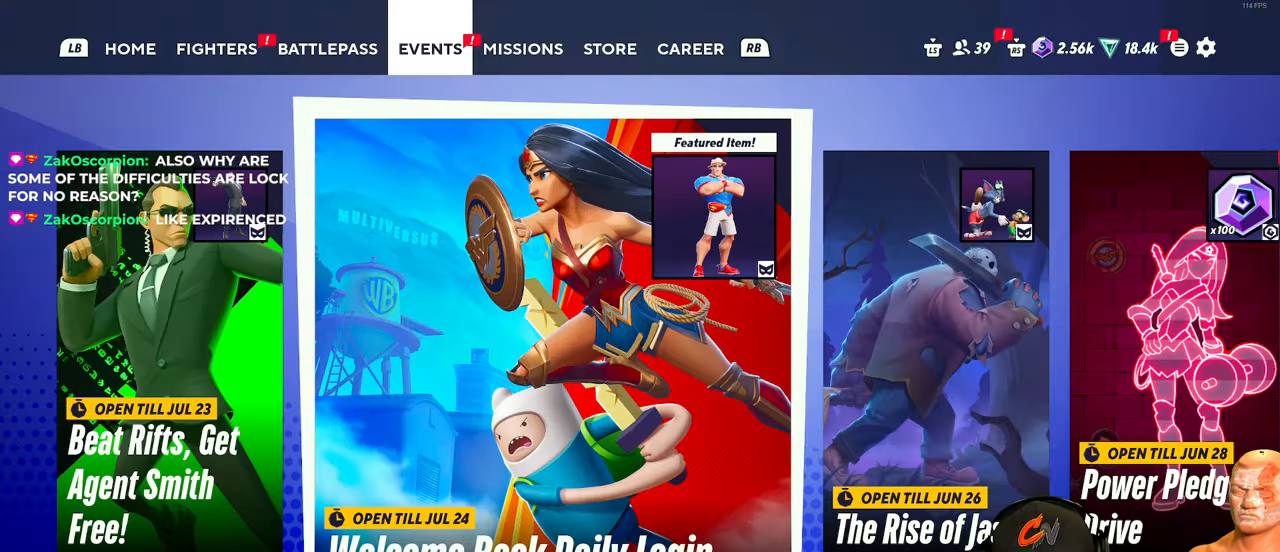
{"buttons": [], "left_stick": "center", "right_stick": "center", "events": [[17, "A", "up"]]}
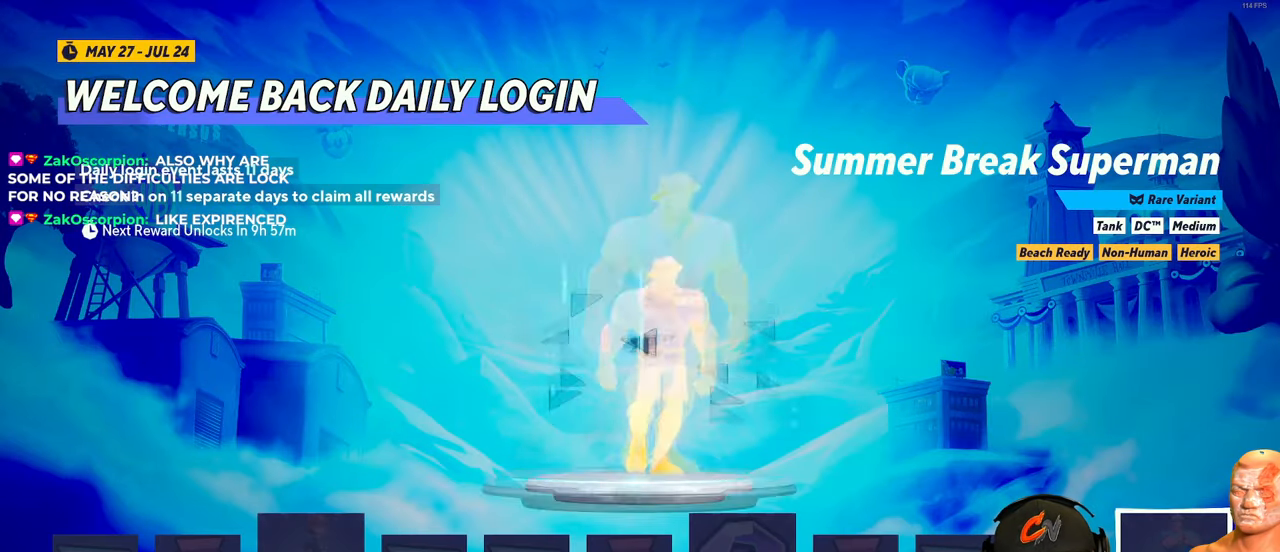
{"buttons": [], "left_stick": "center", "right_stick": "center", "events": [[133, "left_stick", "right"], [284, "left_stick", "center"]]}